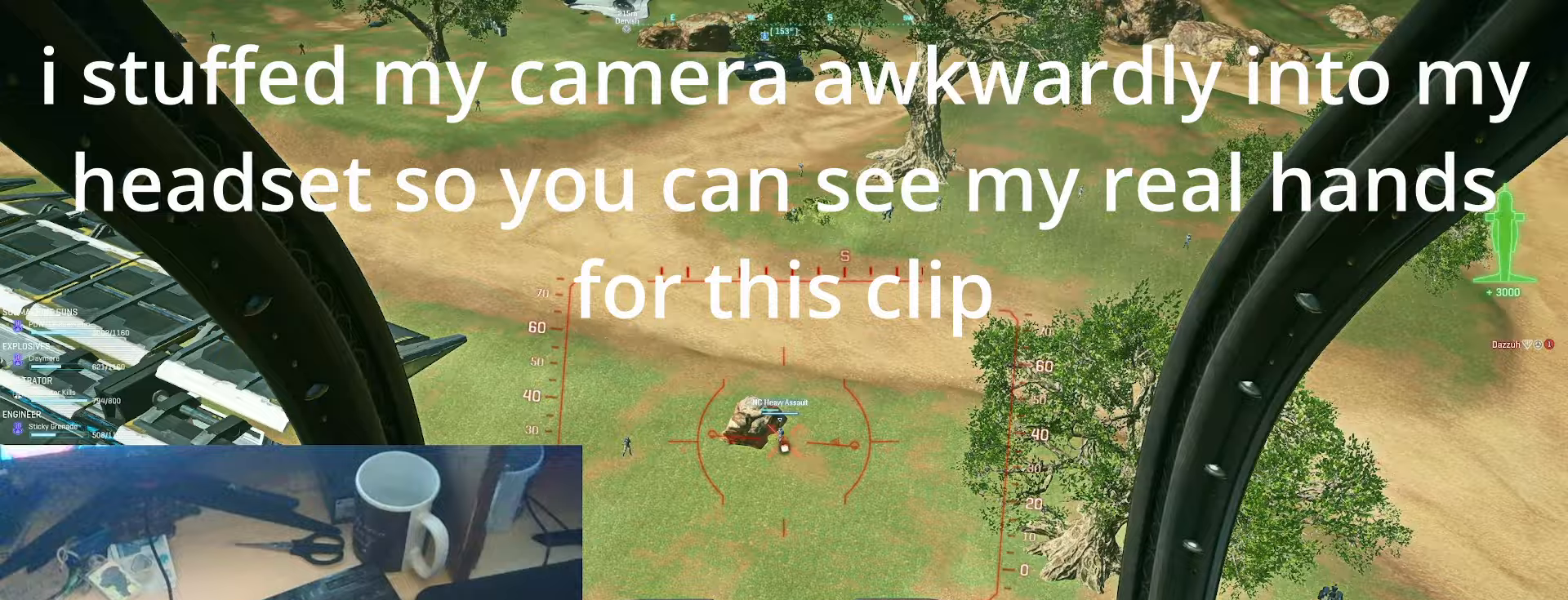
Gameplay with keyboard and mouse; each line is a JSON object with the keys and mouse buttons held at the frame after it. "events" lists presses ("down") and releases ("up") of "a", "ctrl", "d", "e", "f", "q", "r", "s", "shift", "space", "tab", "w", "mouse_left", "mouse_wheel", "mouse_right", "mouse_mb4" and "mouse_mb5" between this image and that frame as [ms after this image, input, new state], when the widget could be followed in between. "mouse_left", "mouse_wheel", "mouse_right", "mouse_mb4", "mouse_mb5" = the "left", "wheel", "right", "mb4", "mb5" buttons of the "mouse" list. No other keys are recorded. "wheel" means that the mouse wheel is clicked or scrolled. Not read: mouse_move.
{"keys": ["e", "space"], "mouse": [], "events": [[400, "e", "down"], [467, "mouse_left", "up"], [467, "s", "up"], [500, "space", "down"]]}
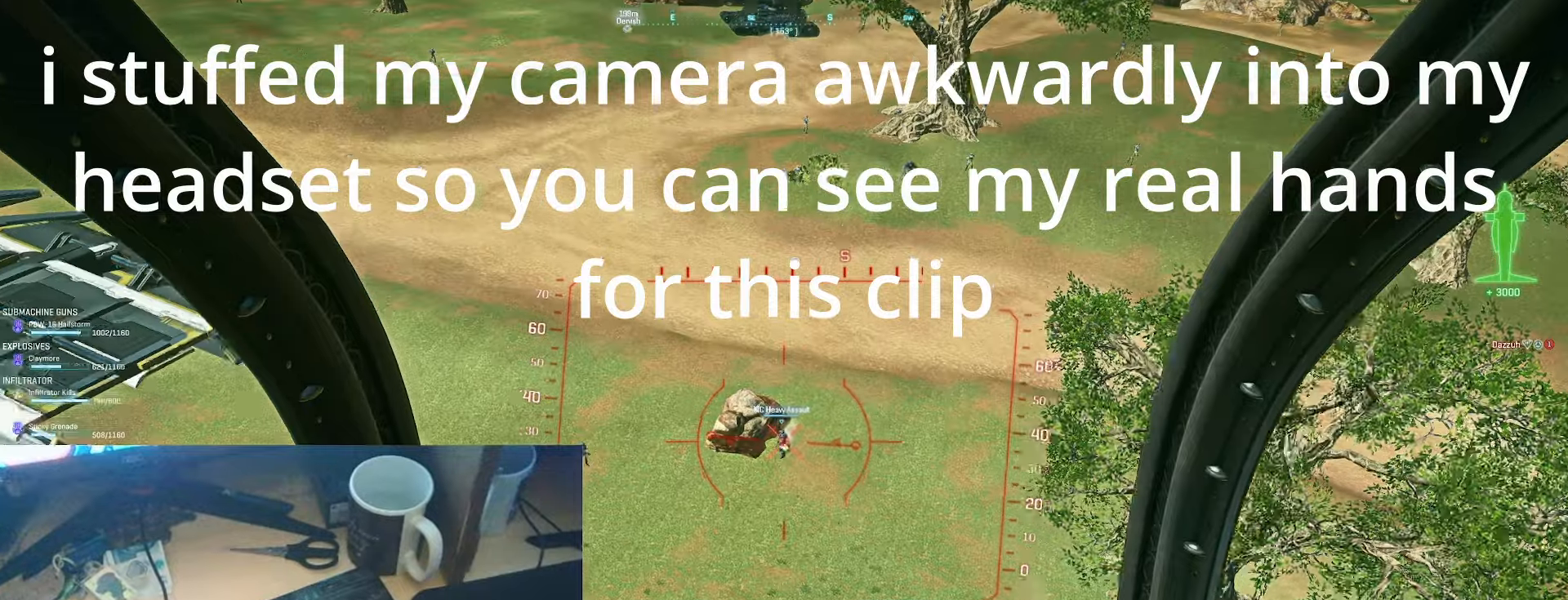
{"keys": ["w"], "mouse": [], "events": [[67, "e", "up"], [133, "w", "down"], [267, "d", "down"], [300, "d", "up"], [367, "space", "up"]]}
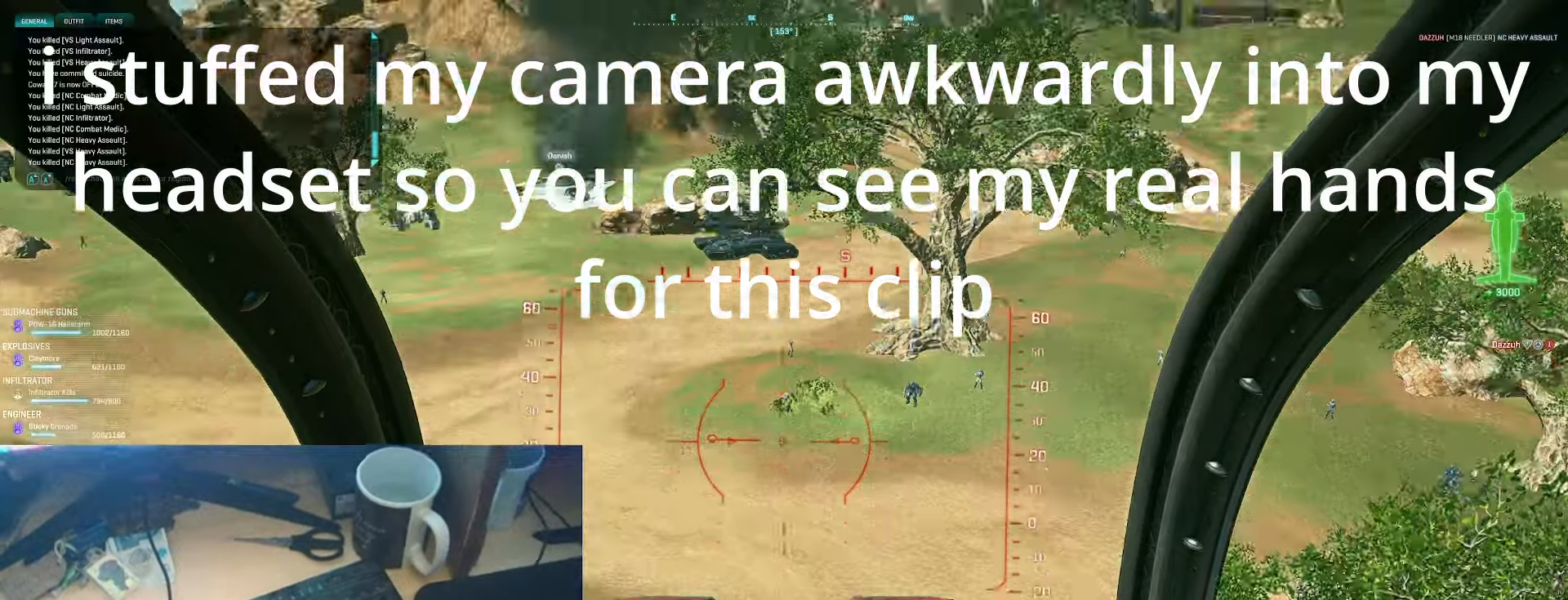
{"keys": ["w"], "mouse": [], "events": [[33, "a", "down"], [100, "a", "up"], [200, "d", "down"], [333, "d", "up"]]}
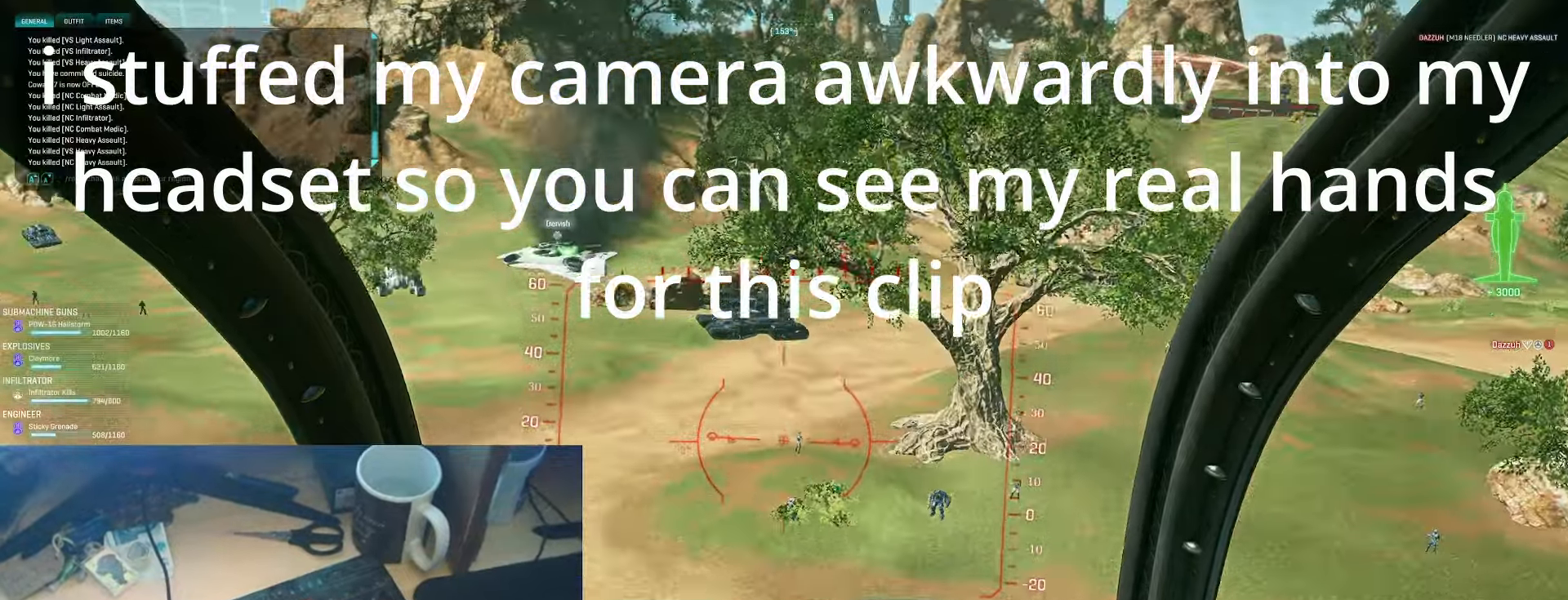
{"keys": ["d"], "mouse": ["left"], "events": [[33, "d", "down"], [100, "d", "up"], [133, "w", "up"], [267, "d", "down"], [333, "d", "up"], [333, "mouse_left", "down"], [467, "d", "down"]]}
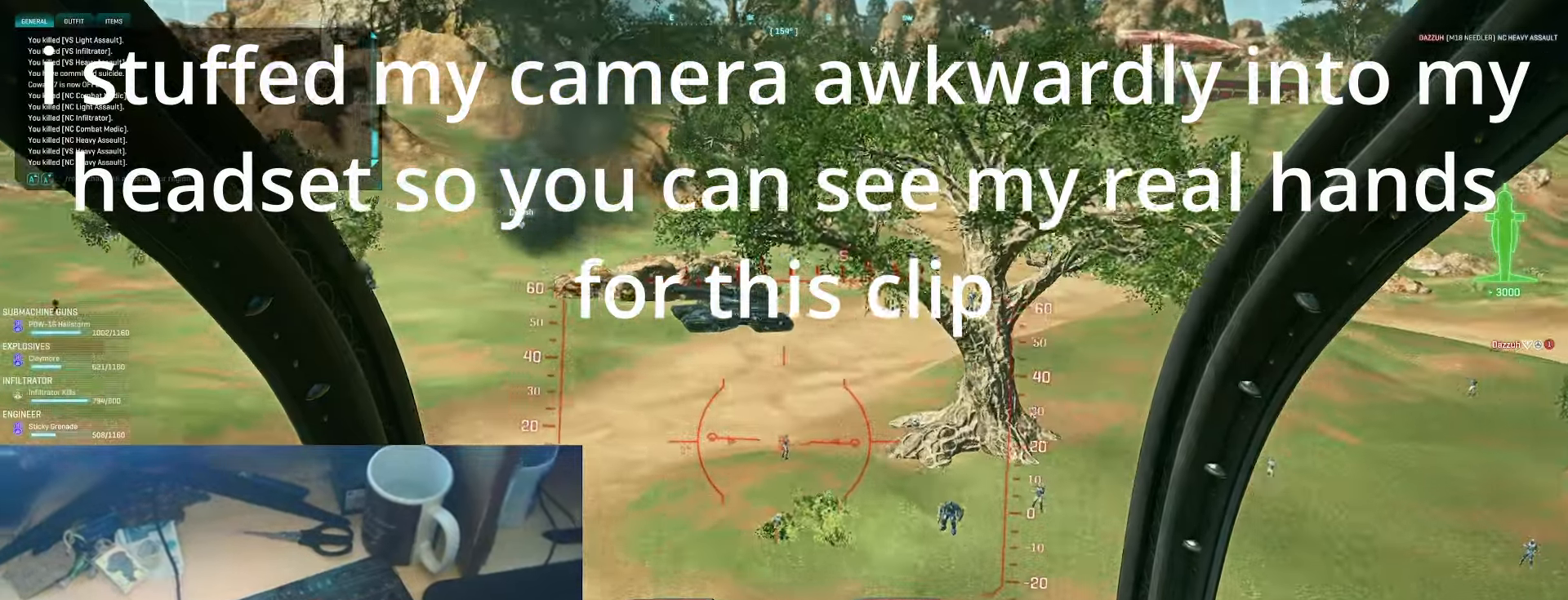
{"keys": [], "mouse": ["left"], "events": [[67, "d", "up"], [333, "mouse_left", "up"], [433, "mouse_left", "down"]]}
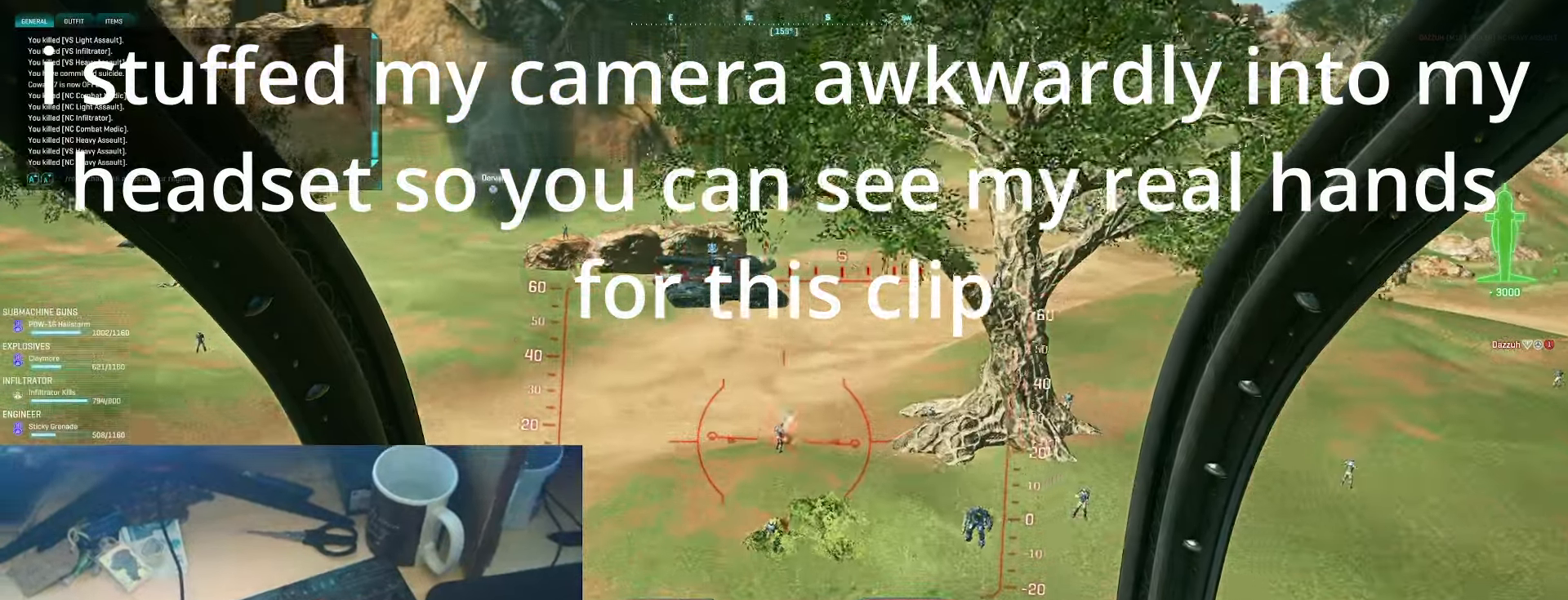
{"keys": [], "mouse": ["left"], "events": []}
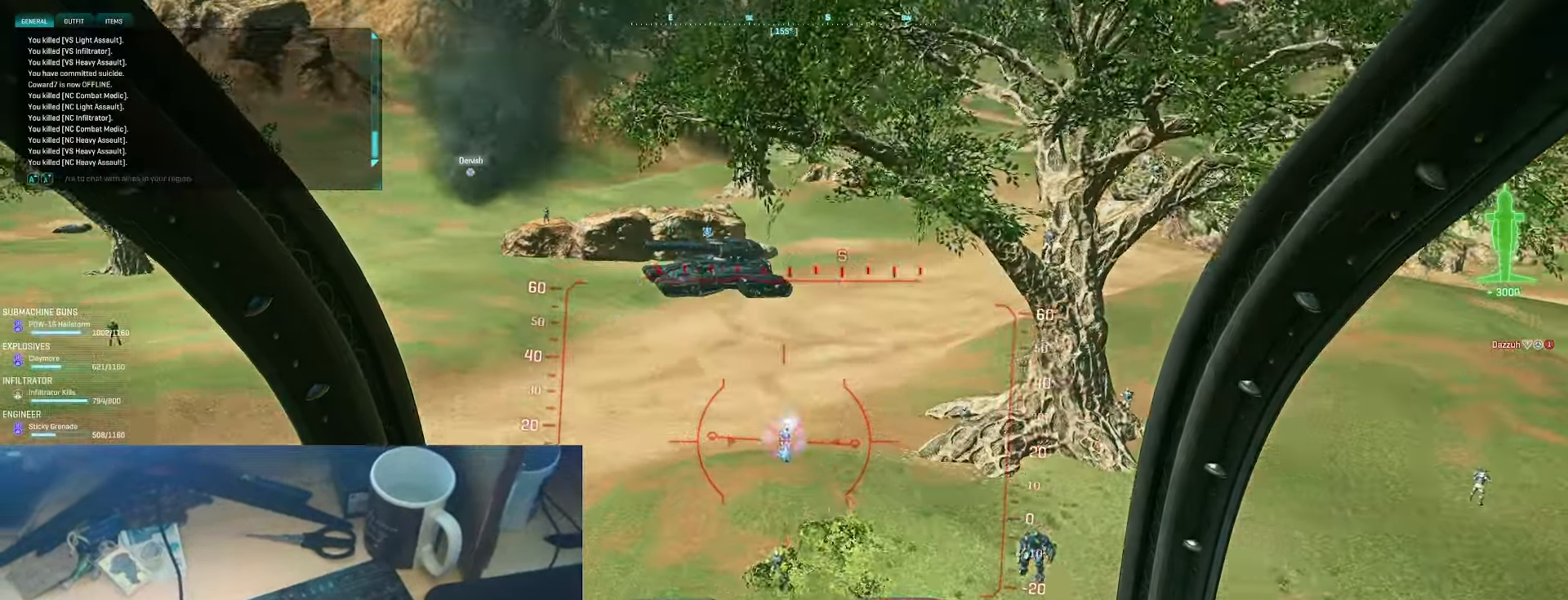
{"keys": ["a", "s", "space"], "mouse": [], "events": [[67, "s", "down"], [100, "a", "down"], [167, "mouse_left", "up"], [433, "space", "down"]]}
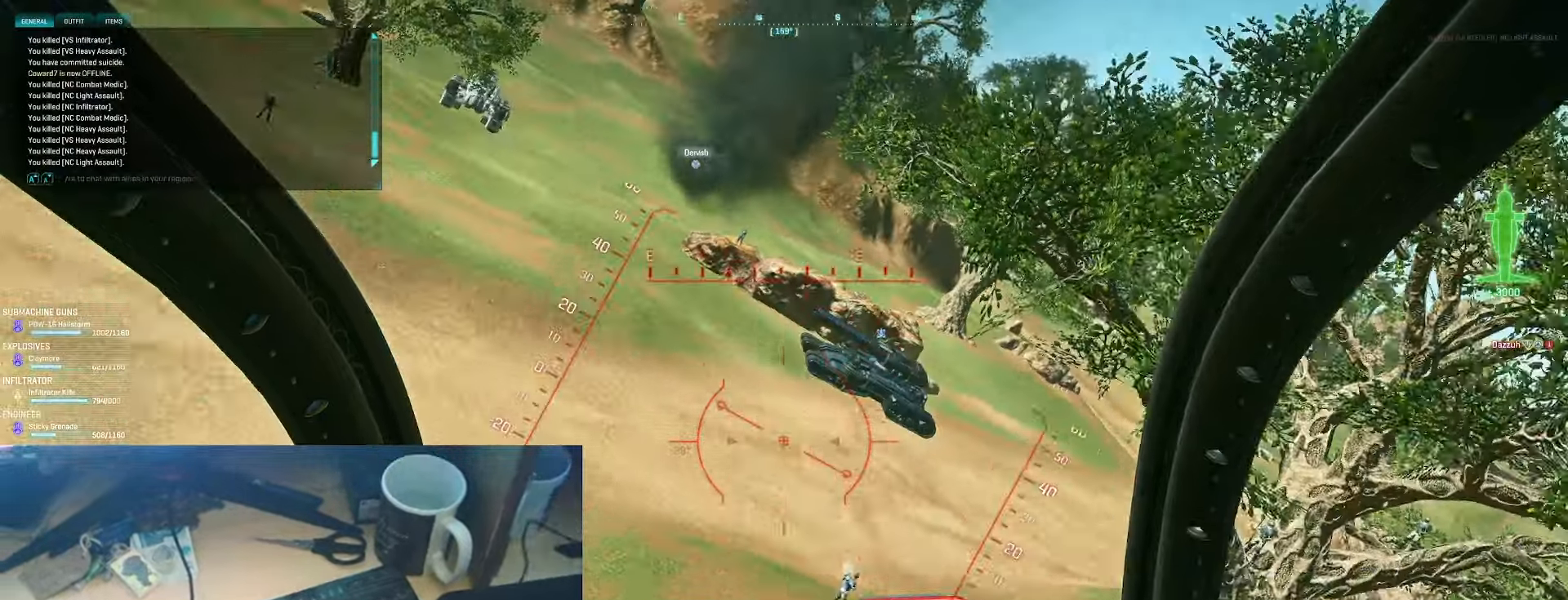
{"keys": ["a", "s"], "mouse": [], "events": [[467, "space", "up"]]}
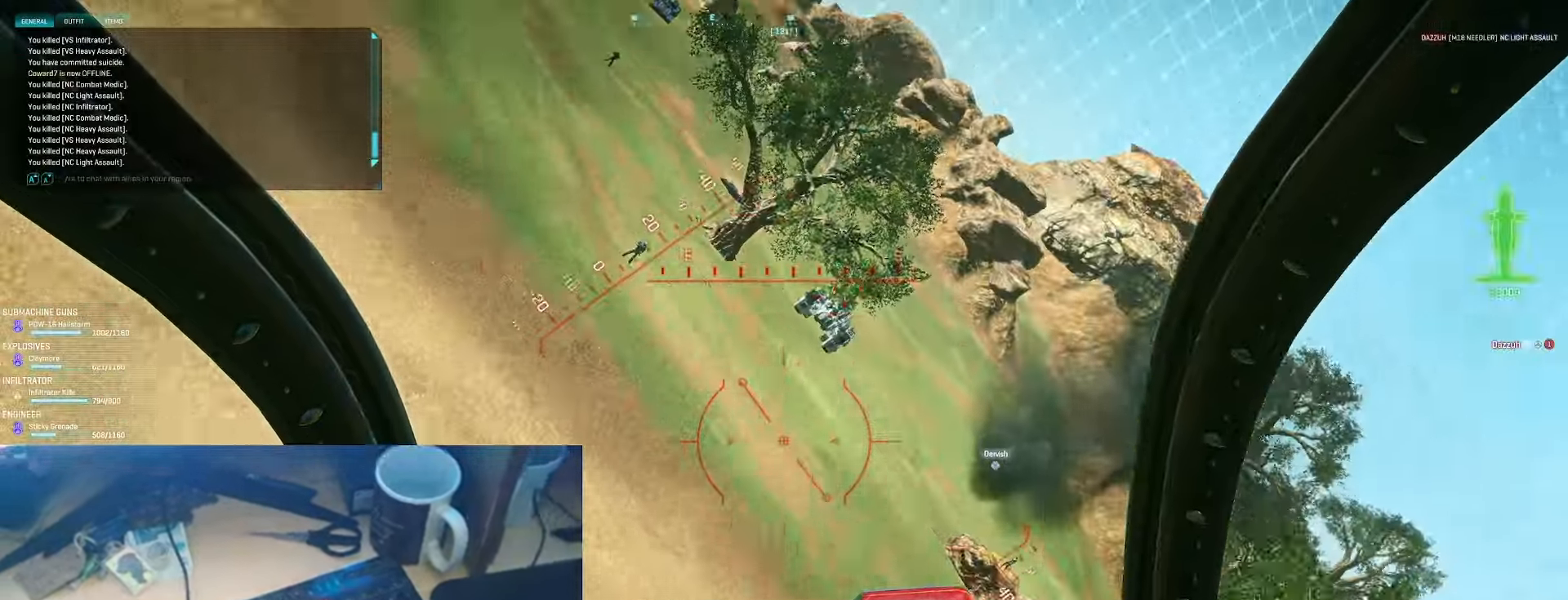
{"keys": ["s"], "mouse": [], "events": [[100, "a", "up"]]}
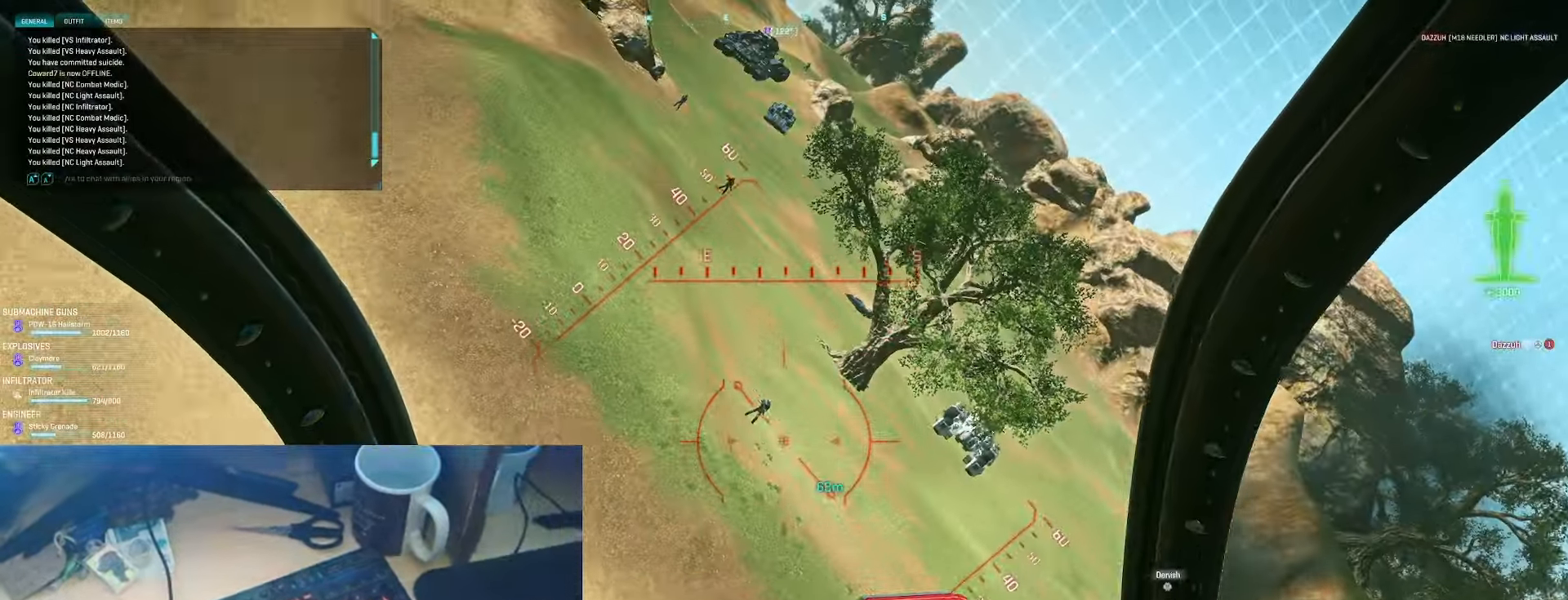
{"keys": ["s"], "mouse": [], "events": [[133, "mouse_left", "down"], [367, "mouse_left", "up"]]}
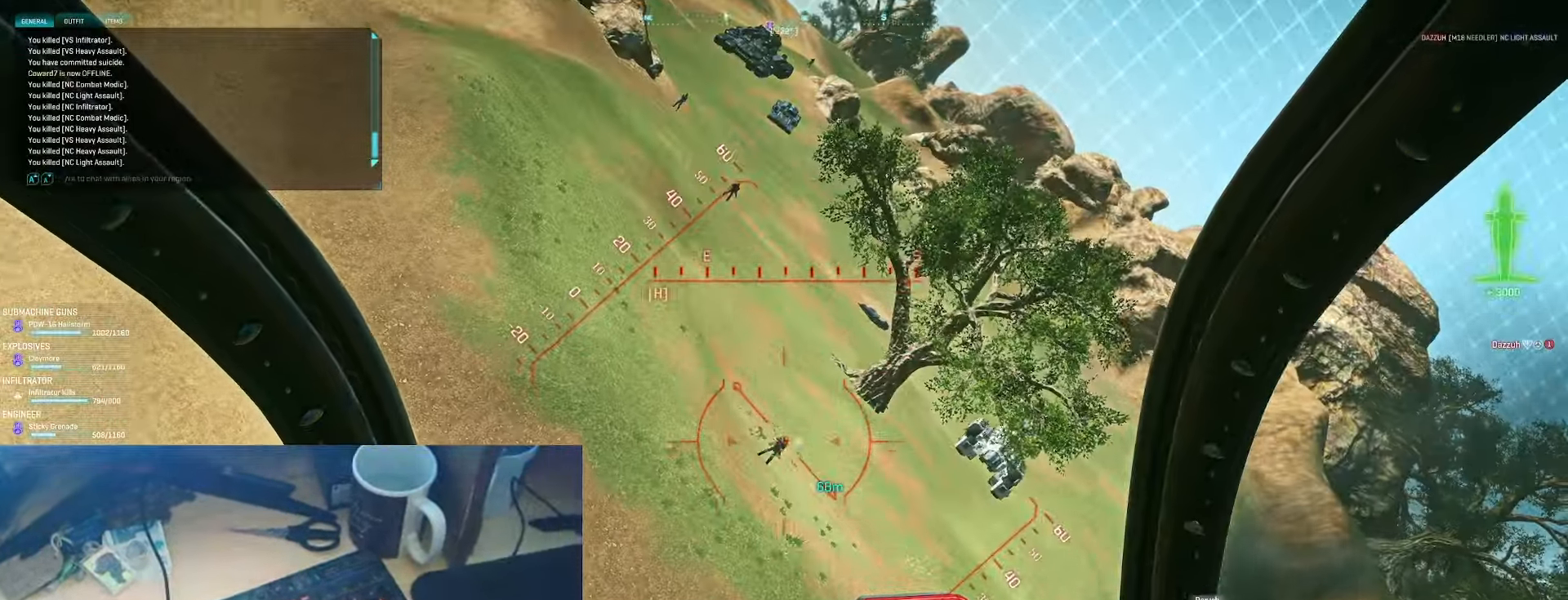
{"keys": ["d", "s"], "mouse": ["left"], "events": [[33, "mouse_left", "down"], [100, "d", "down"], [233, "d", "up"], [367, "d", "down"]]}
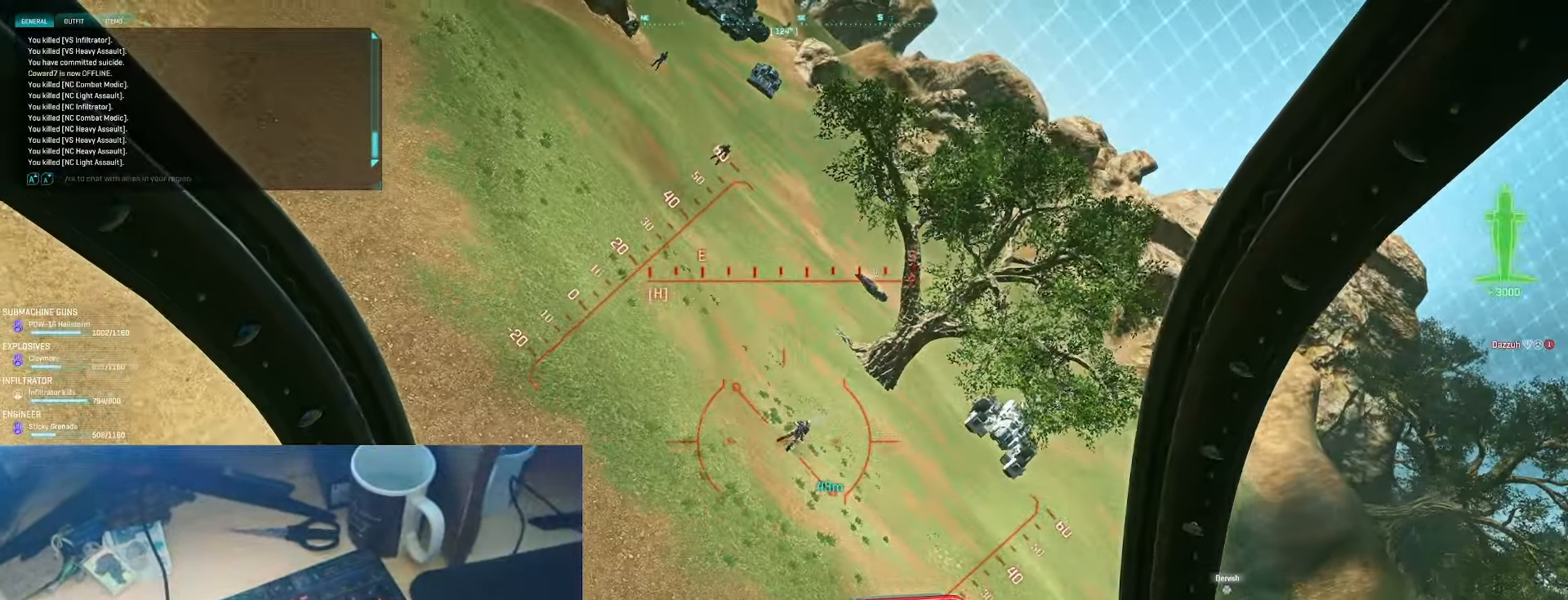
{"keys": ["d", "s"], "mouse": ["left"], "events": [[167, "d", "up"], [267, "d", "down"]]}
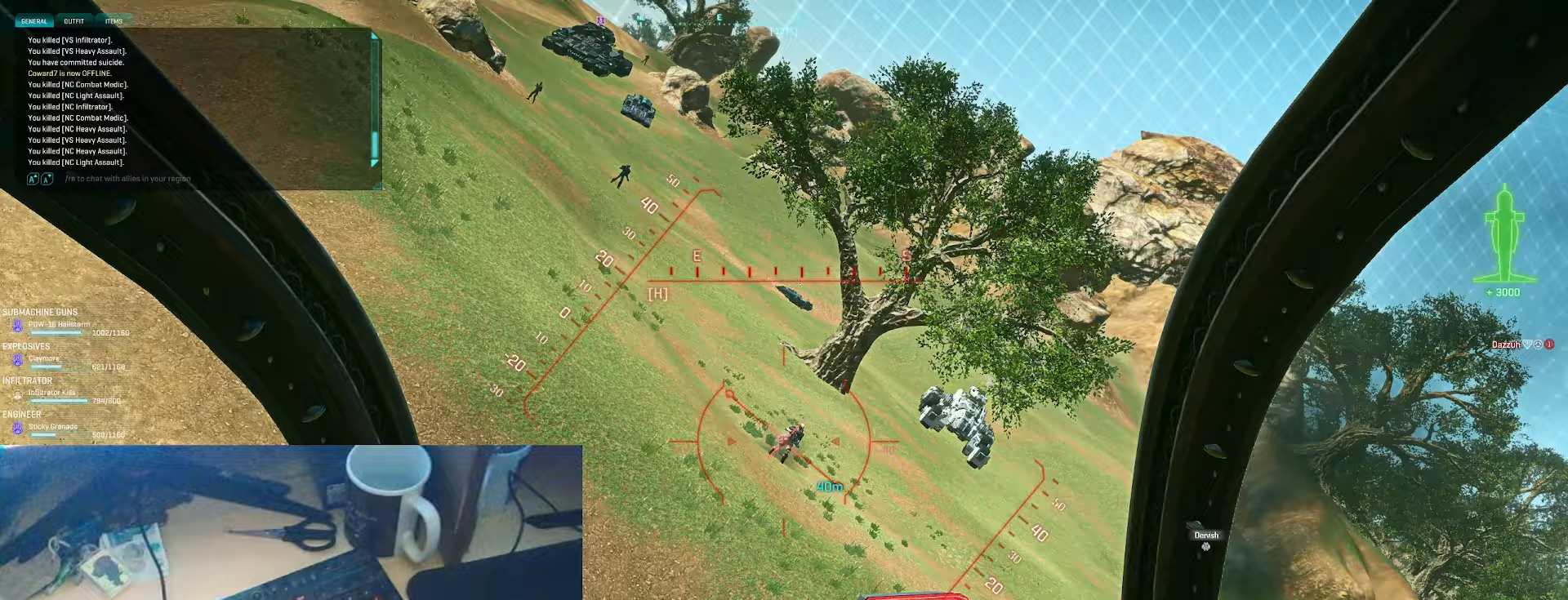
{"keys": ["d", "s", "space"], "mouse": ["left"], "events": [[100, "d", "up"], [333, "d", "down"], [433, "space", "down"]]}
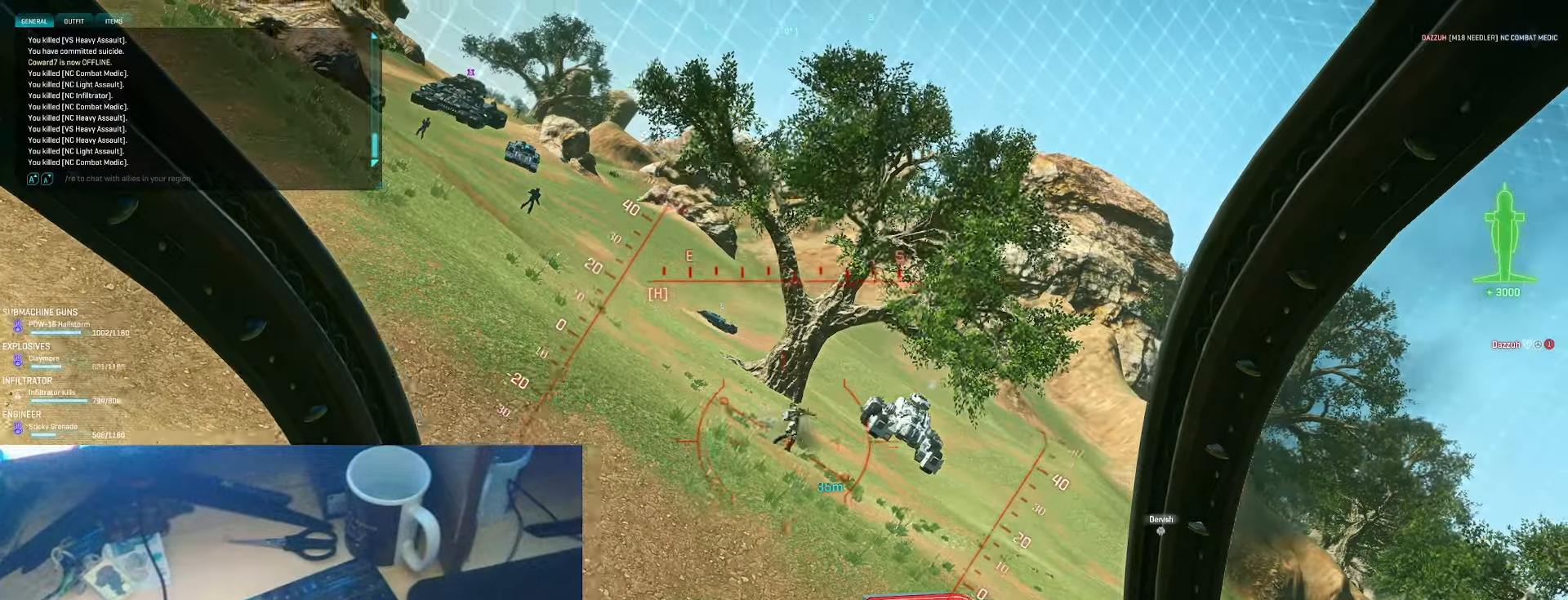
{"keys": ["s", "space"], "mouse": [], "events": [[200, "mouse_left", "up"], [333, "d", "up"]]}